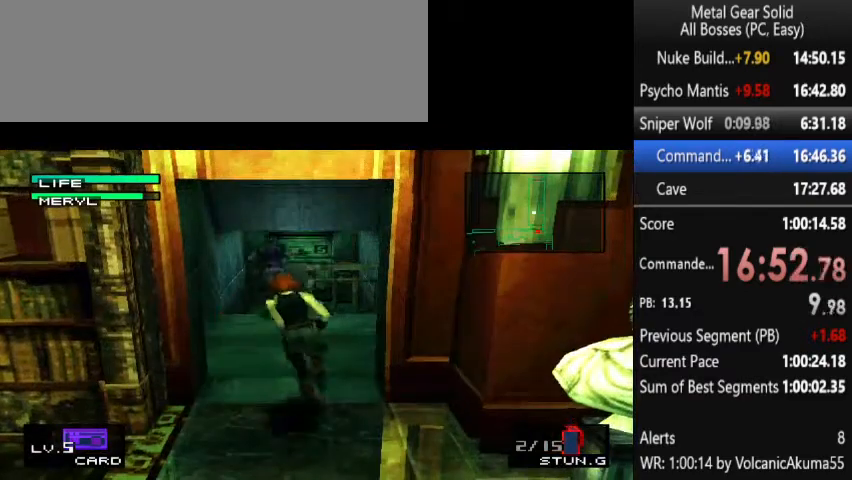
Gameplay with a controller (PlayStation layout); each line is a JSON object with the inputs held at the frame after it. "button_events" lists button changes between this image and that frame as [ms after this image, input, new state], when the widget could be followed in between (sticks are given only as held states). Not read: L1 L3 R3 keyboard_mouse.
{"buttons": ["DPAD_UP"], "left_stick": "center", "right_stick": "center", "button_events": []}
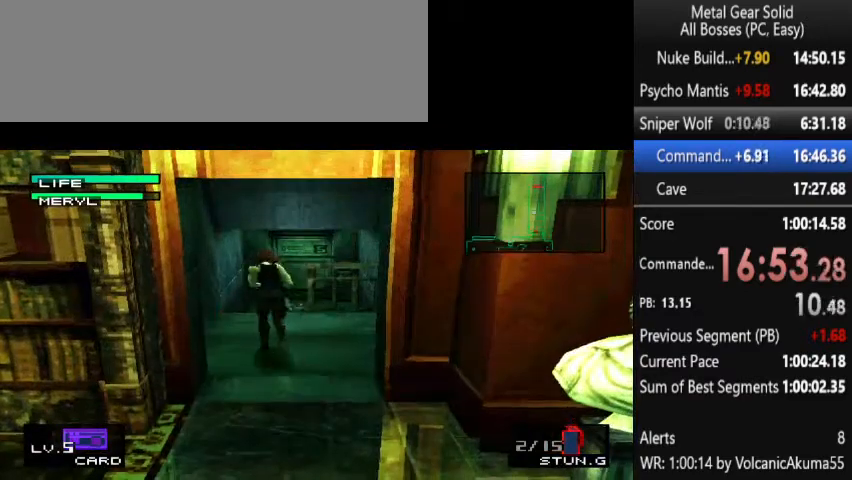
{"buttons": ["DPAD_UP"], "left_stick": "center", "right_stick": "center", "button_events": []}
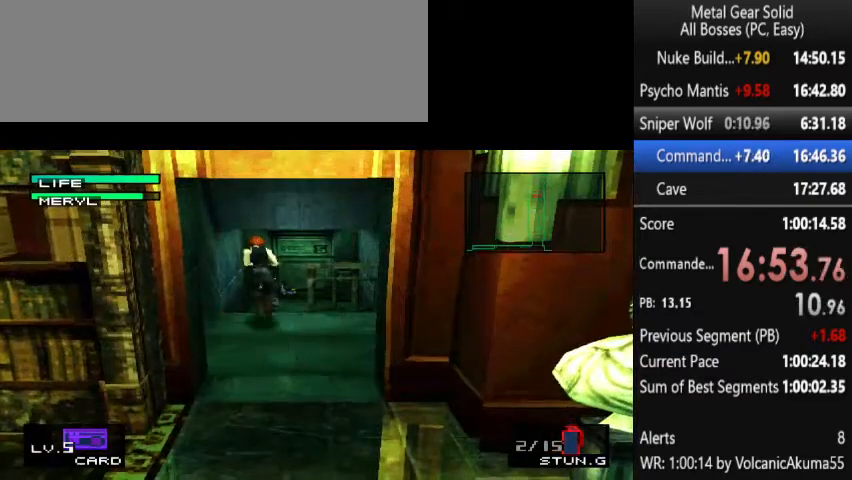
{"buttons": ["DPAD_UP"], "left_stick": "center", "right_stick": "center", "button_events": []}
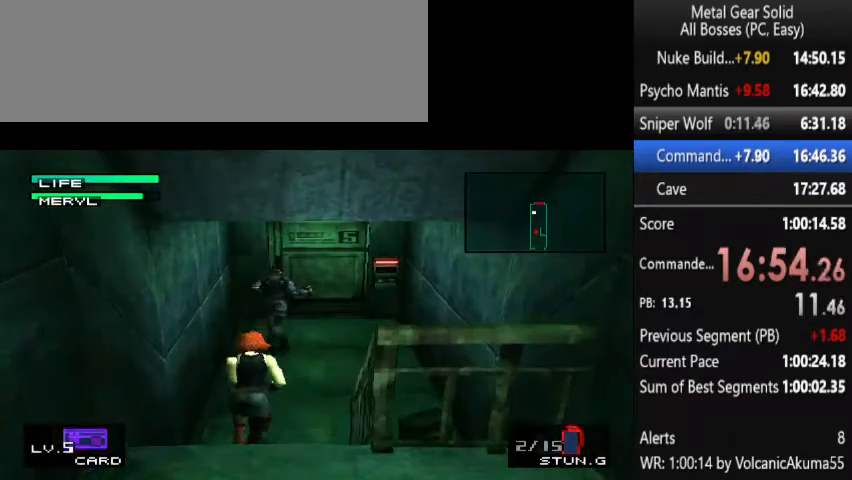
{"buttons": ["DPAD_UP"], "left_stick": "center", "right_stick": "center", "button_events": []}
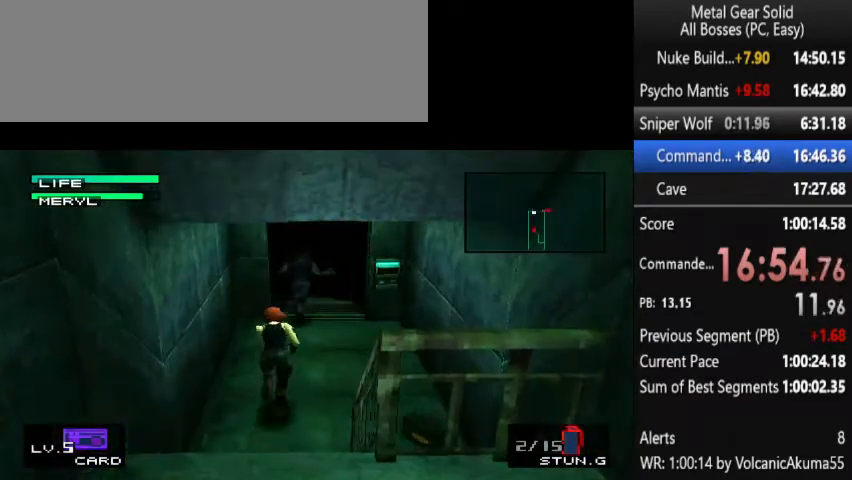
{"buttons": ["DPAD_UP"], "left_stick": "center", "right_stick": "center", "button_events": []}
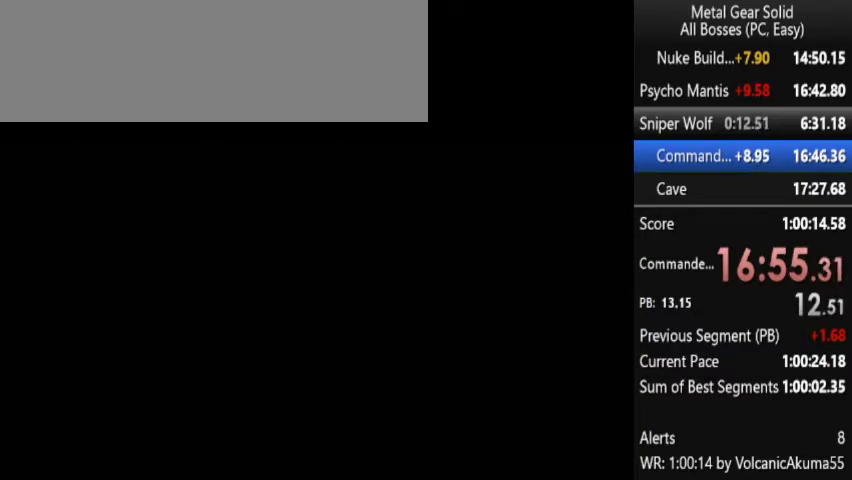
{"buttons": ["CROSS"], "left_stick": "center", "right_stick": "center", "button_events": [[100, "CROSS", "down"], [100, "DPAD_UP", "up"]]}
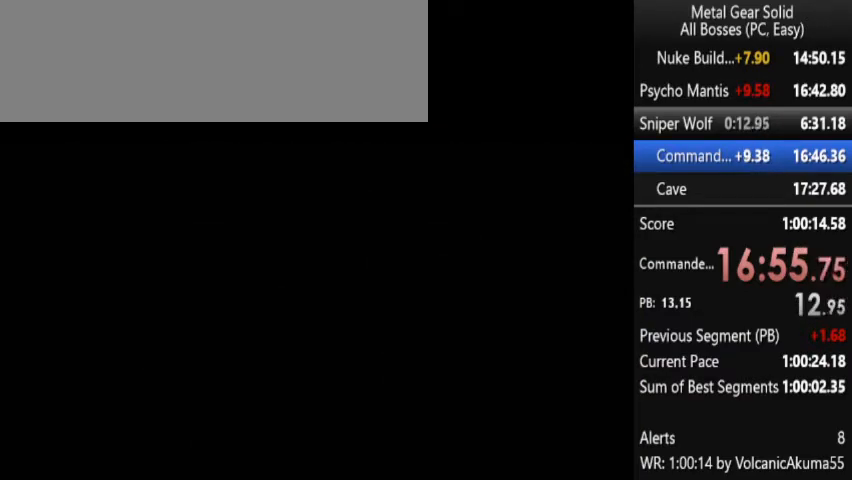
{"buttons": ["CROSS"], "left_stick": "center", "right_stick": "center", "button_events": []}
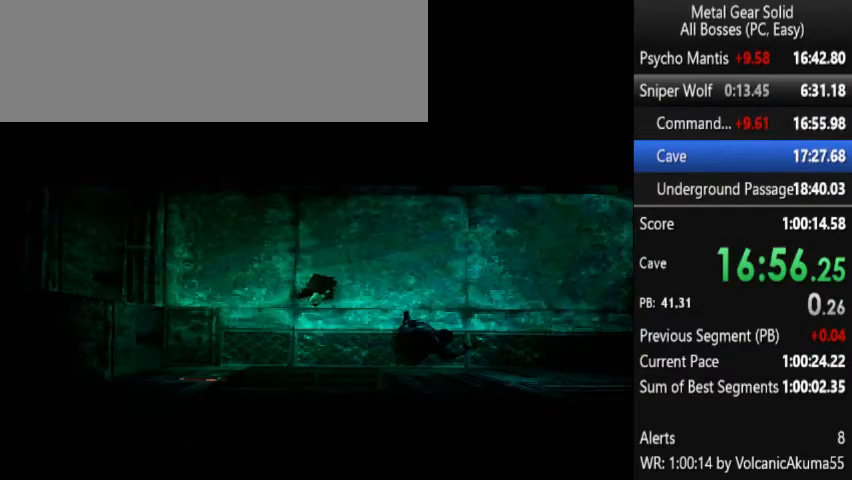
{"buttons": ["CROSS"], "left_stick": "center", "right_stick": "center", "button_events": []}
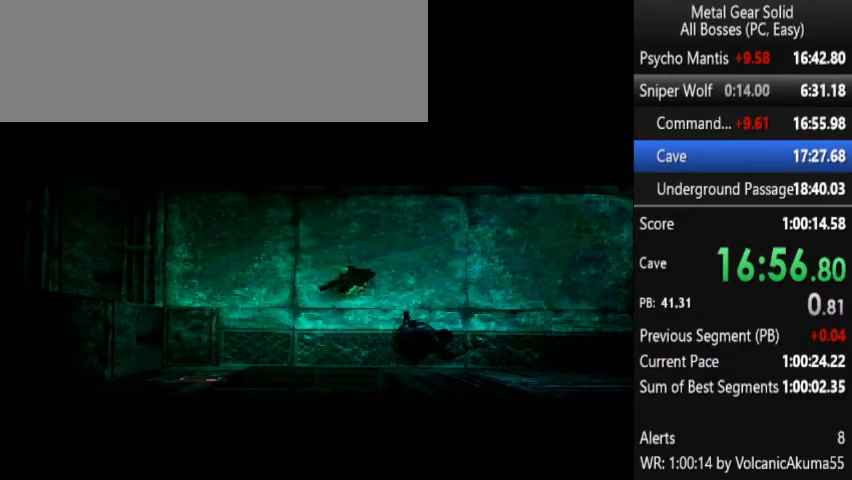
{"buttons": ["CROSS"], "left_stick": "center", "right_stick": "center", "button_events": []}
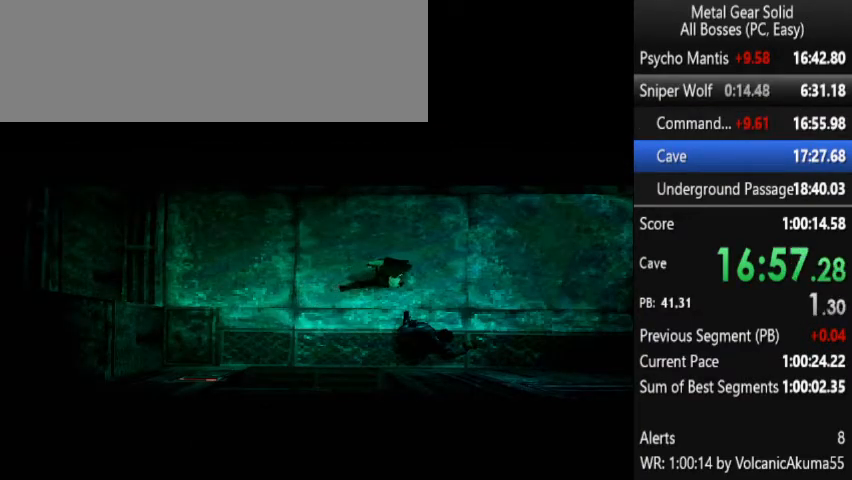
{"buttons": ["CROSS"], "left_stick": "center", "right_stick": "center", "button_events": []}
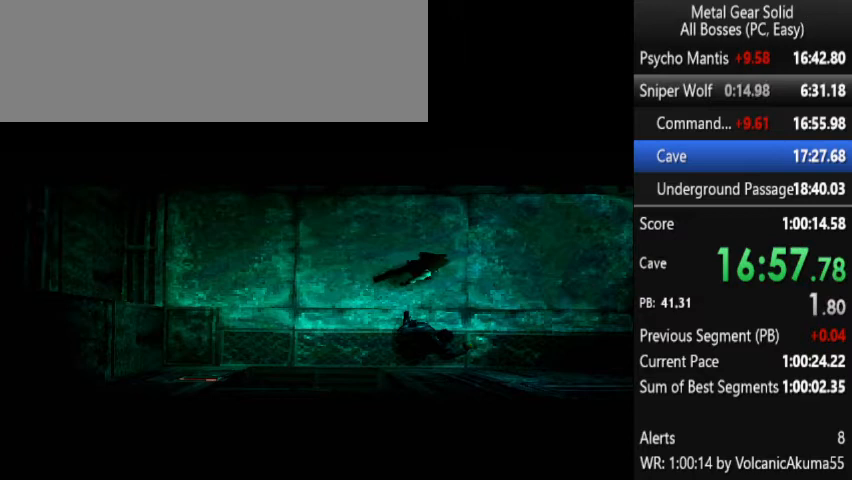
{"buttons": ["CROSS"], "left_stick": "center", "right_stick": "center", "button_events": []}
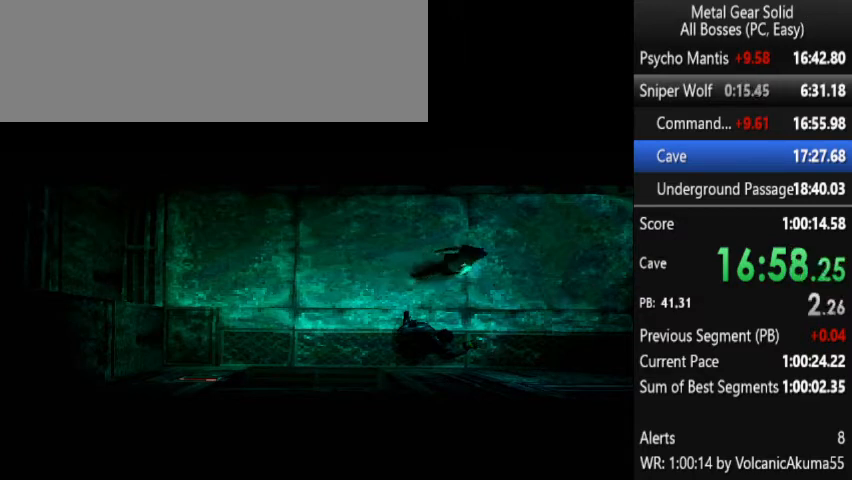
{"buttons": ["CROSS"], "left_stick": "center", "right_stick": "center", "button_events": []}
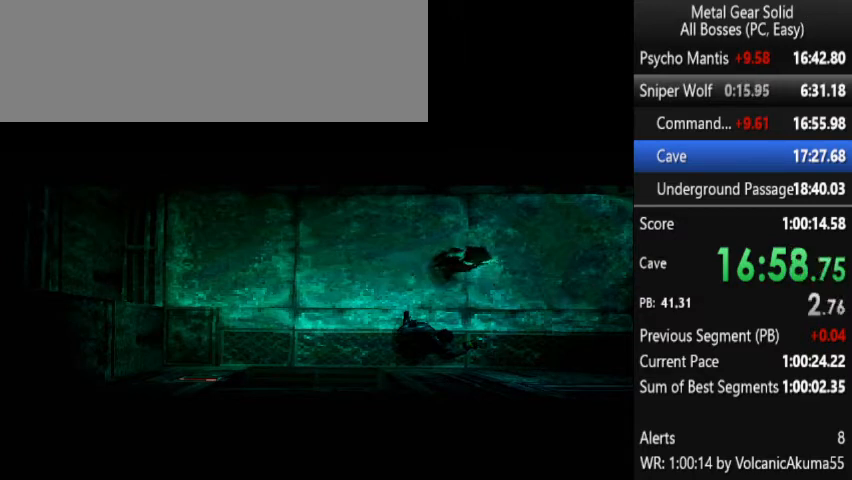
{"buttons": ["CROSS"], "left_stick": "center", "right_stick": "center", "button_events": []}
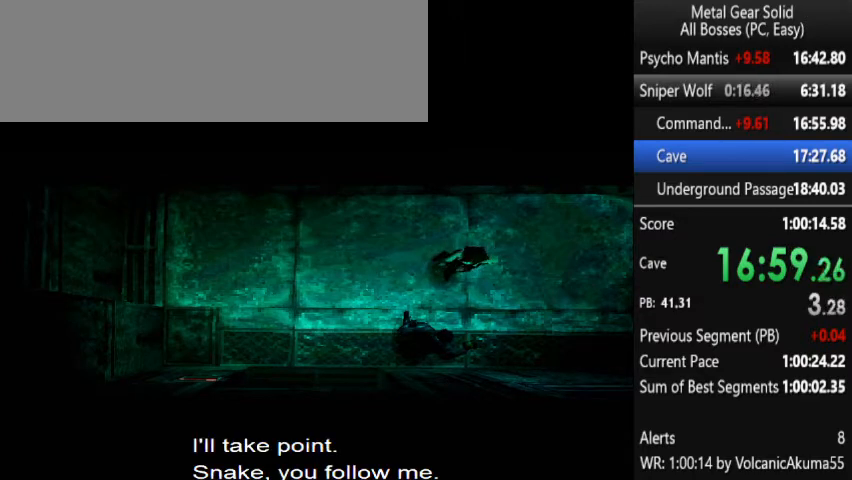
{"buttons": [], "left_stick": "center", "right_stick": "center", "button_events": [[467, "CROSS", "up"]]}
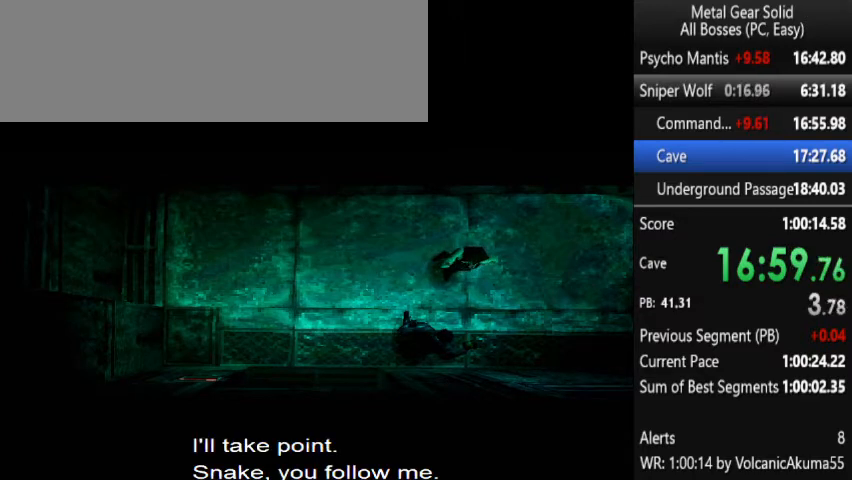
{"buttons": [], "left_stick": "center", "right_stick": "center", "button_events": []}
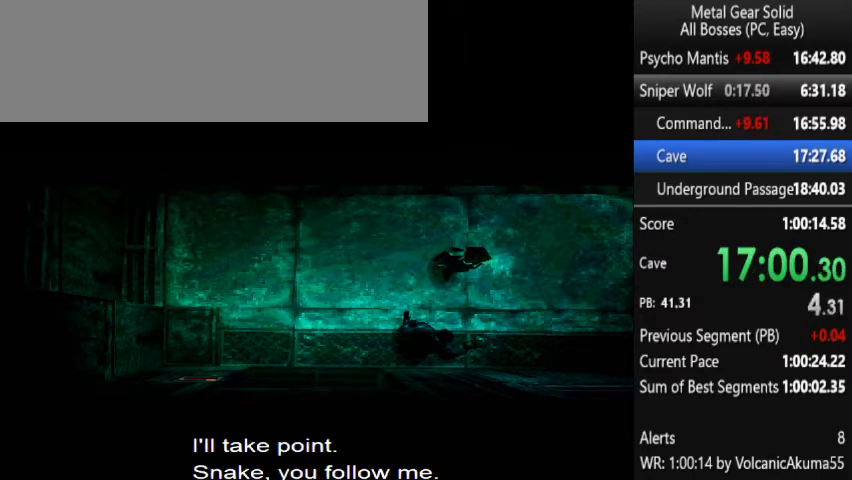
{"buttons": [], "left_stick": "center", "right_stick": "center", "button_events": []}
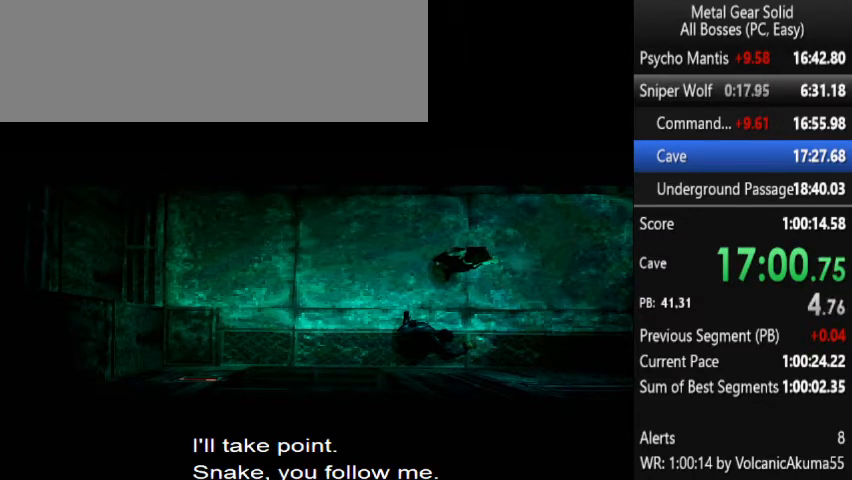
{"buttons": [], "left_stick": "center", "right_stick": "center", "button_events": []}
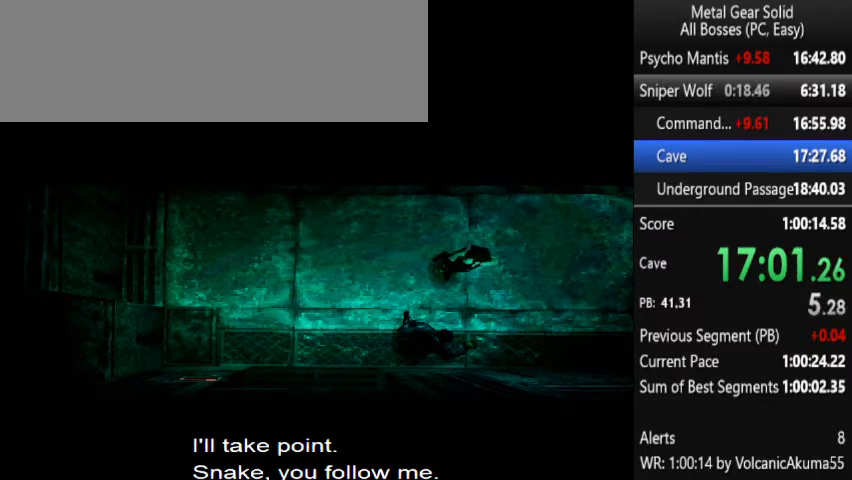
{"buttons": [], "left_stick": "center", "right_stick": "center", "button_events": []}
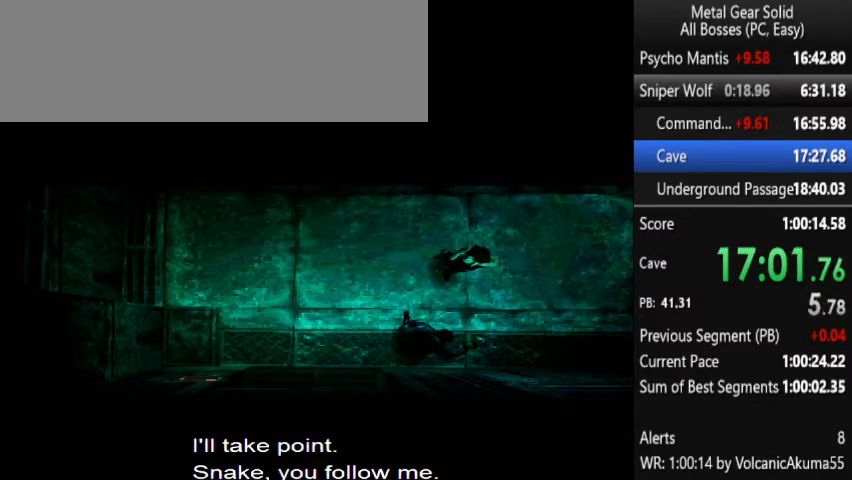
{"buttons": [], "left_stick": "center", "right_stick": "center", "button_events": []}
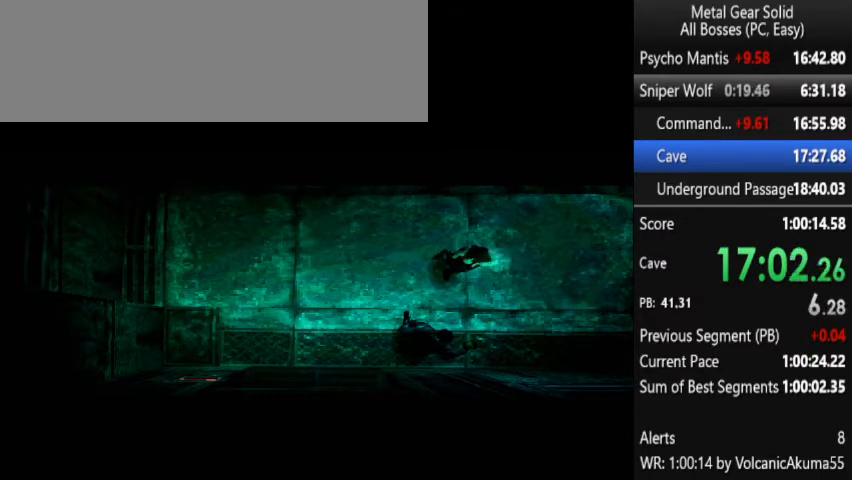
{"buttons": [], "left_stick": "center", "right_stick": "center", "button_events": []}
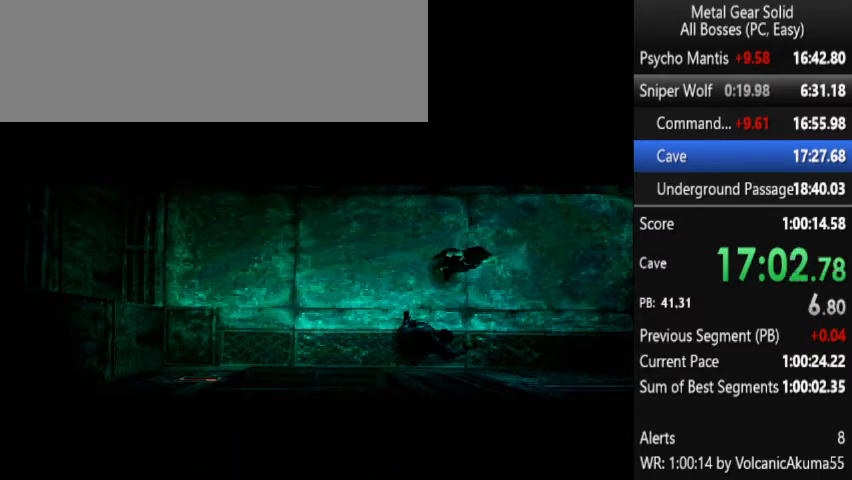
{"buttons": ["DPAD_UP", "DPAD_RIGHT"], "left_stick": "center", "right_stick": "center", "button_events": [[367, "DPAD_UP", "down"], [433, "DPAD_RIGHT", "down"]]}
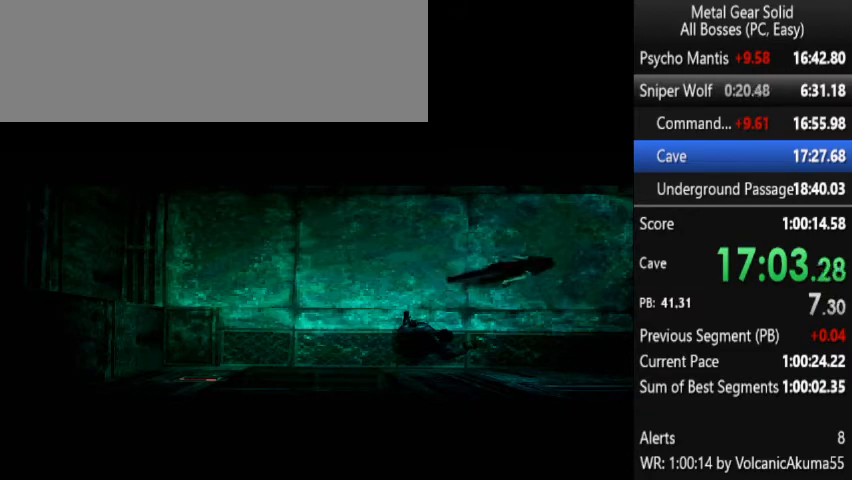
{"buttons": ["DPAD_UP", "DPAD_RIGHT"], "left_stick": "center", "right_stick": "center", "button_events": []}
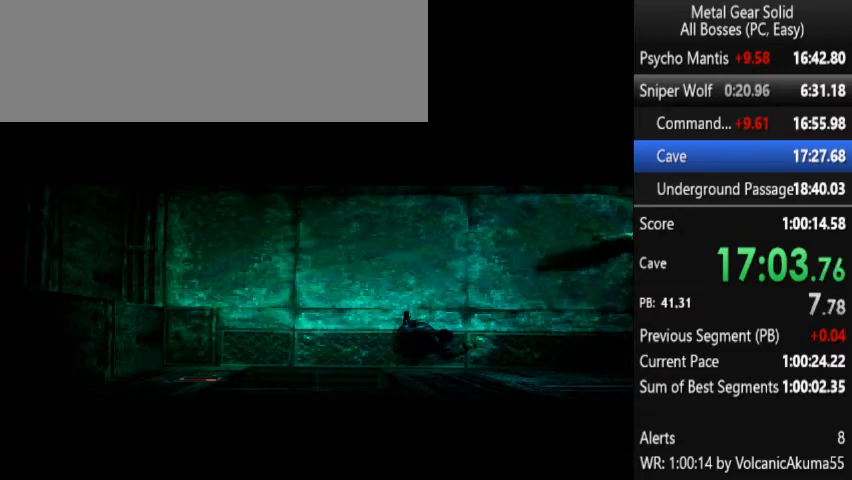
{"buttons": ["DPAD_UP", "DPAD_RIGHT"], "left_stick": "center", "right_stick": "center", "button_events": []}
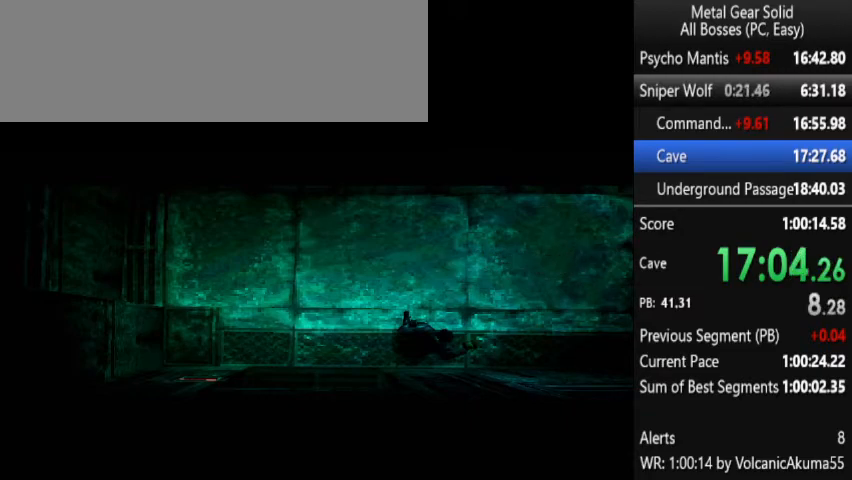
{"buttons": ["DPAD_UP", "DPAD_RIGHT"], "left_stick": "center", "right_stick": "center", "button_events": []}
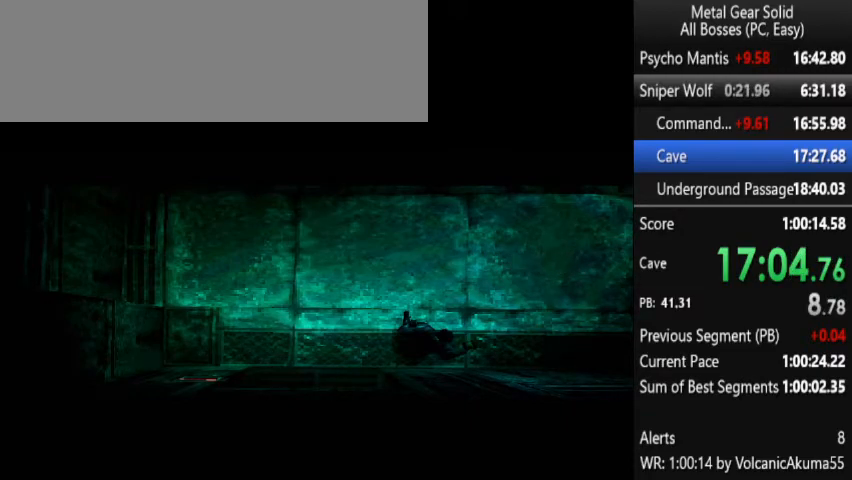
{"buttons": ["DPAD_UP", "DPAD_RIGHT"], "left_stick": "center", "right_stick": "center", "button_events": []}
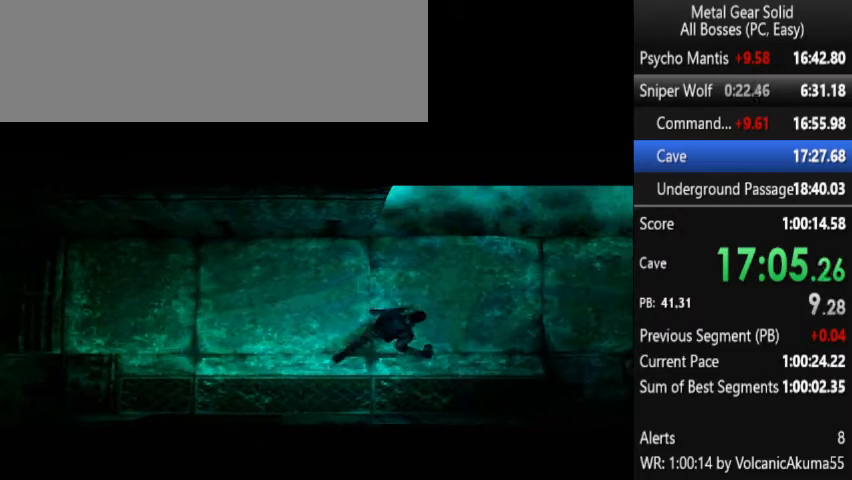
{"buttons": ["DPAD_UP"], "left_stick": "center", "right_stick": "center", "button_events": [[33, "DPAD_RIGHT", "up"]]}
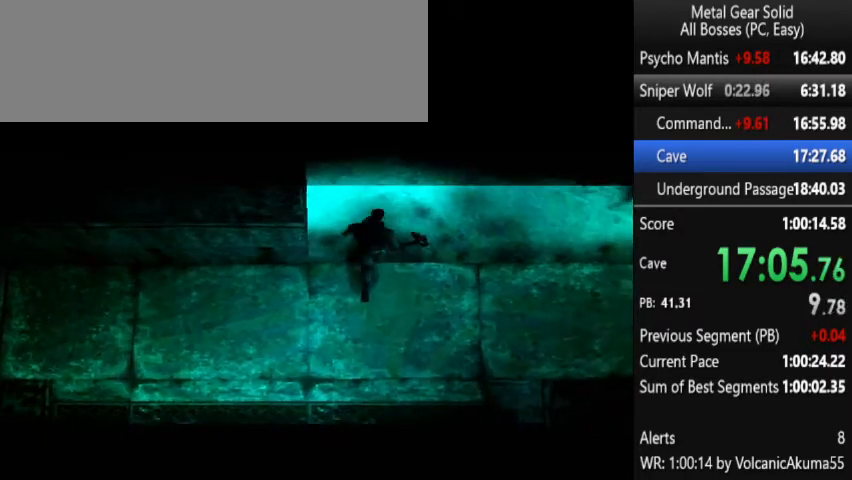
{"buttons": ["DPAD_UP", "DPAD_LEFT"], "left_stick": "center", "right_stick": "center", "button_events": [[400, "DPAD_LEFT", "down"]]}
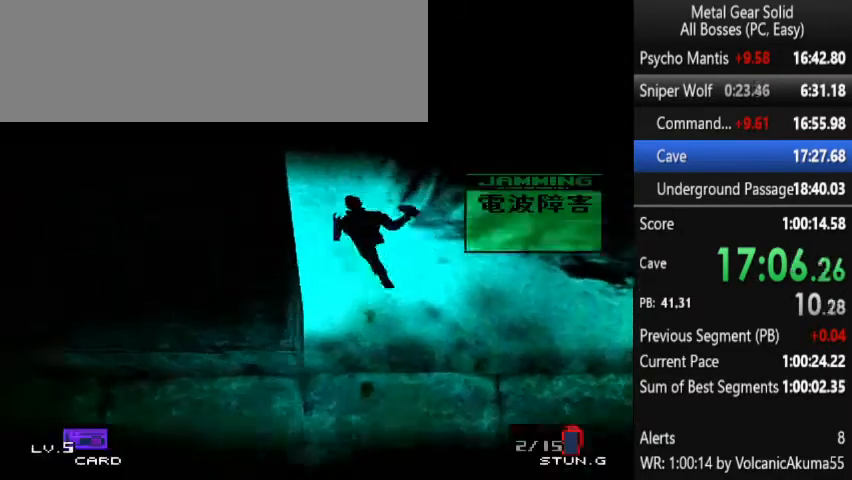
{"buttons": ["DPAD_UP", "DPAD_LEFT"], "left_stick": "center", "right_stick": "center", "button_events": []}
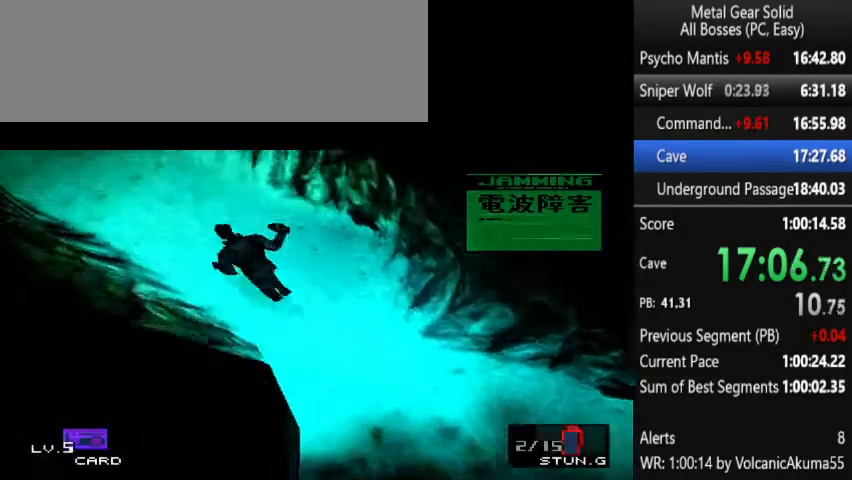
{"buttons": ["DPAD_UP", "DPAD_LEFT"], "left_stick": "center", "right_stick": "center", "button_events": []}
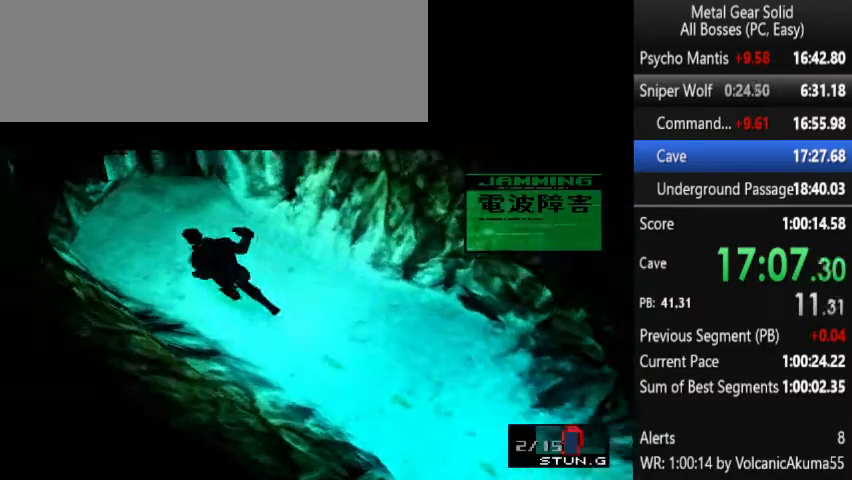
{"buttons": ["DPAD_LEFT"], "left_stick": "center", "right_stick": "center", "button_events": [[233, "CROSS", "down"], [233, "DPAD_UP", "up"], [267, "DPAD_LEFT", "up"], [300, "CROSS", "up"], [367, "DPAD_LEFT", "down"]]}